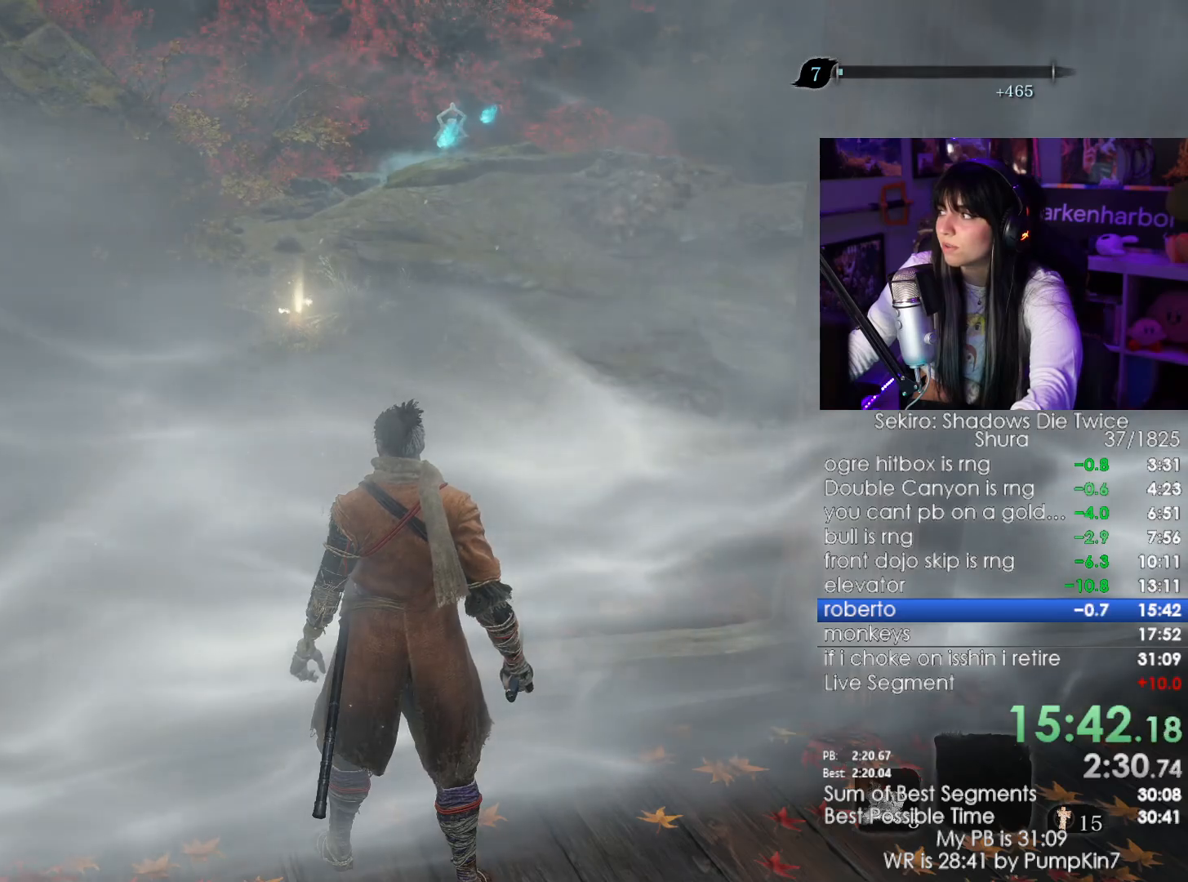
Gameplay with keyboard and mouse; each line is a JSON object with the keys and mouse buttons held at the frame after it. "events" lists presses ("down") and releases ("up") of "1", "2", "3", "4", "5", "a", "alt", "c", "caps_lock", "ctrl", "d", "e", "f", "g", "q", "r", "s", "shift", "space", "t", "tab", "v", "w", "x", "z", "mouse_left", "mouse_wheel" and "mouse_right" between this image and that frame as [ms after this image, input, new state], when the widget could be followed in between. "mouse_left", "mouse_wheel", "mouse_right" = the "left", "wheel", "right" buttons of the "mouse" list. No other keys are recorded. "wheel" means that the mouse wheel is clicked or scrolled. Not read: mouse_move.
{"keys": [], "mouse": [], "events": [[33, "e", "down"], [117, "e", "up"], [217, "e", "down"], [267, "e", "up"], [400, "e", "down"], [450, "e", "up"]]}
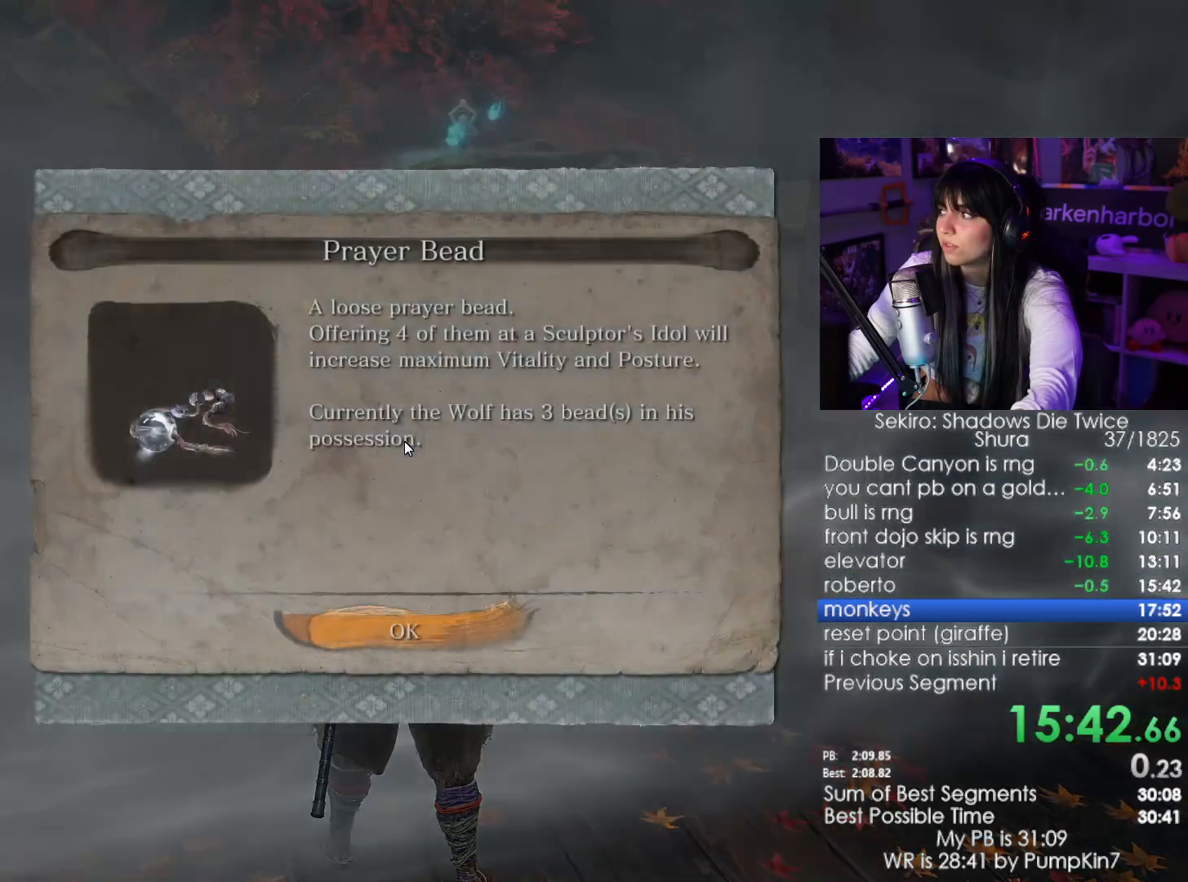
{"keys": ["e", "shift", "w"], "mouse": [], "events": [[183, "w", "down"], [233, "shift", "down"], [317, "e", "down"], [367, "e", "up"], [467, "e", "down"]]}
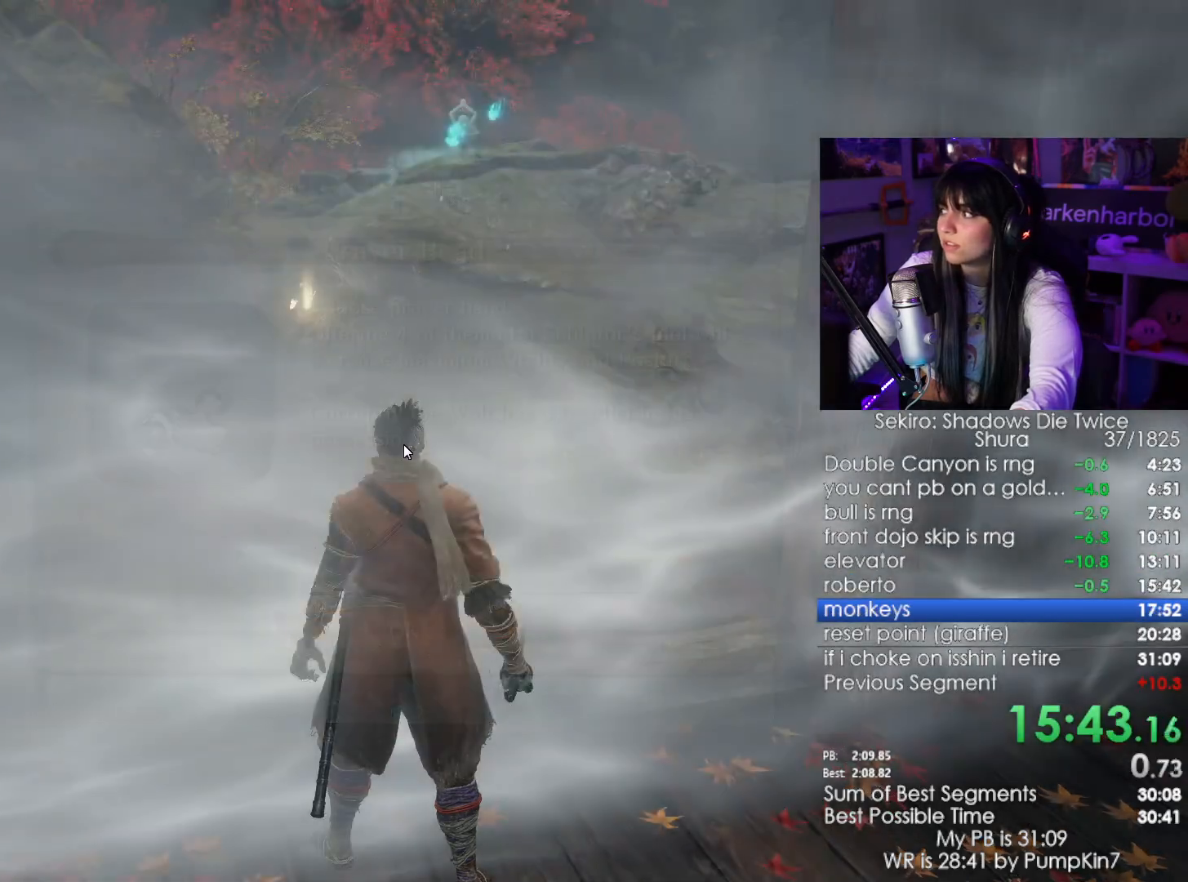
{"keys": ["e", "shift", "w"], "mouse": [], "events": [[17, "e", "up"], [100, "e", "down"], [200, "e", "up"], [300, "e", "down"], [317, "e", "up"], [433, "e", "down"]]}
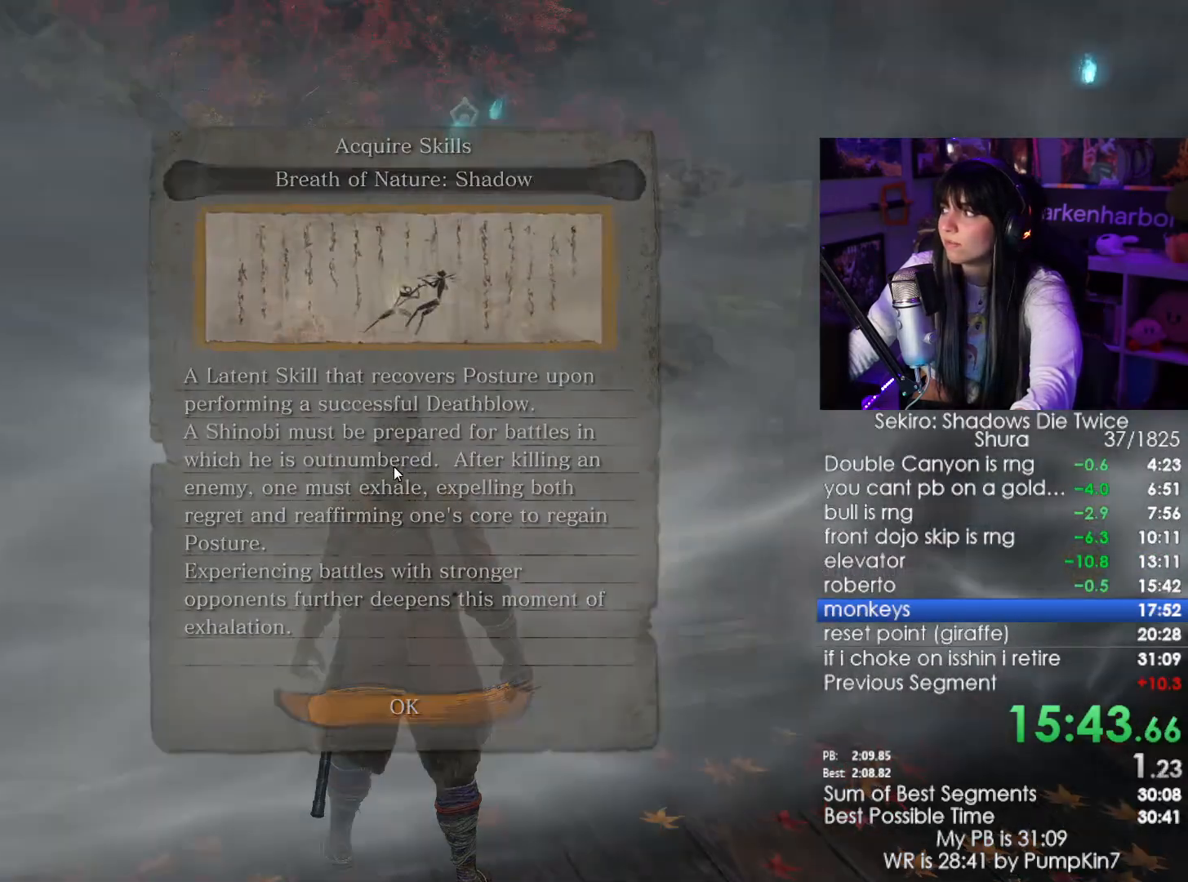
{"keys": ["shift", "w"], "mouse": [], "events": [[33, "e", "up"], [67, "e", "down"], [300, "e", "up"]]}
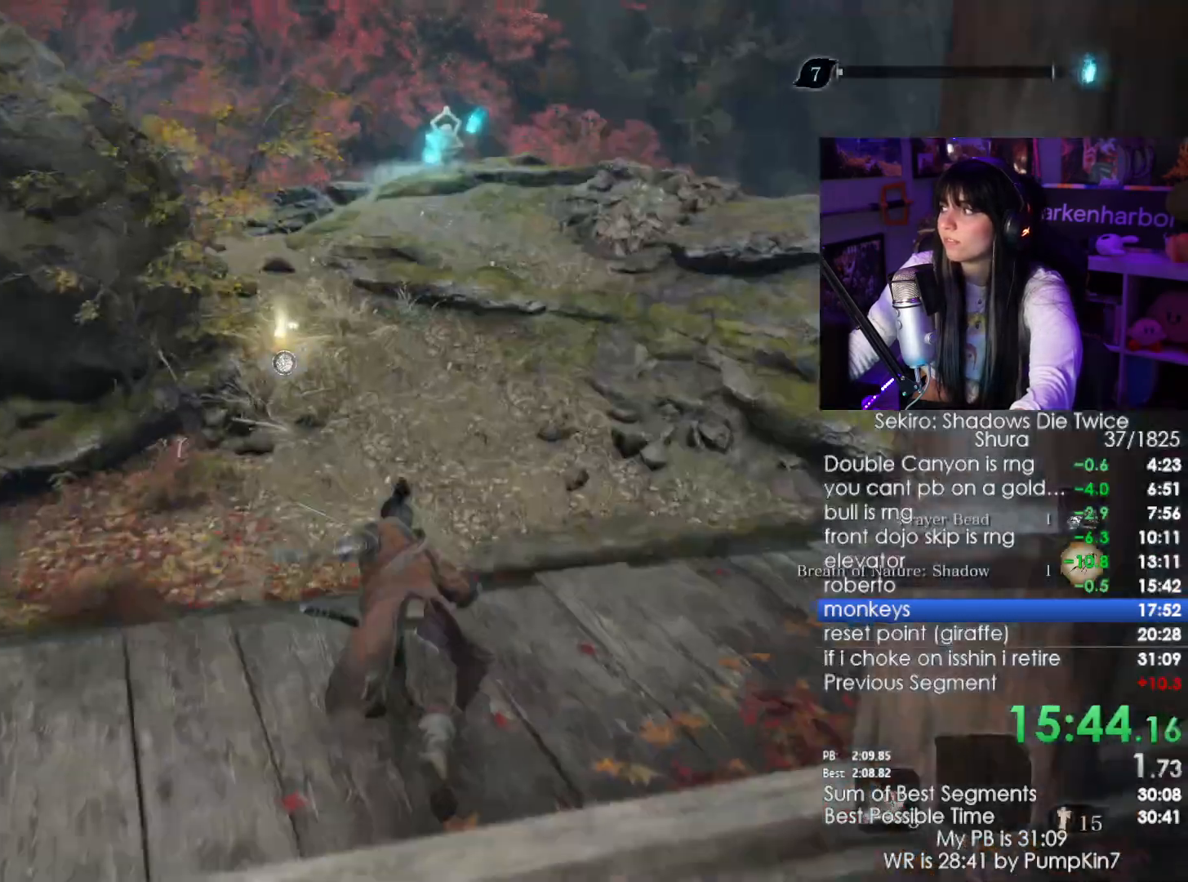
{"keys": ["shift", "w"], "mouse": [], "events": []}
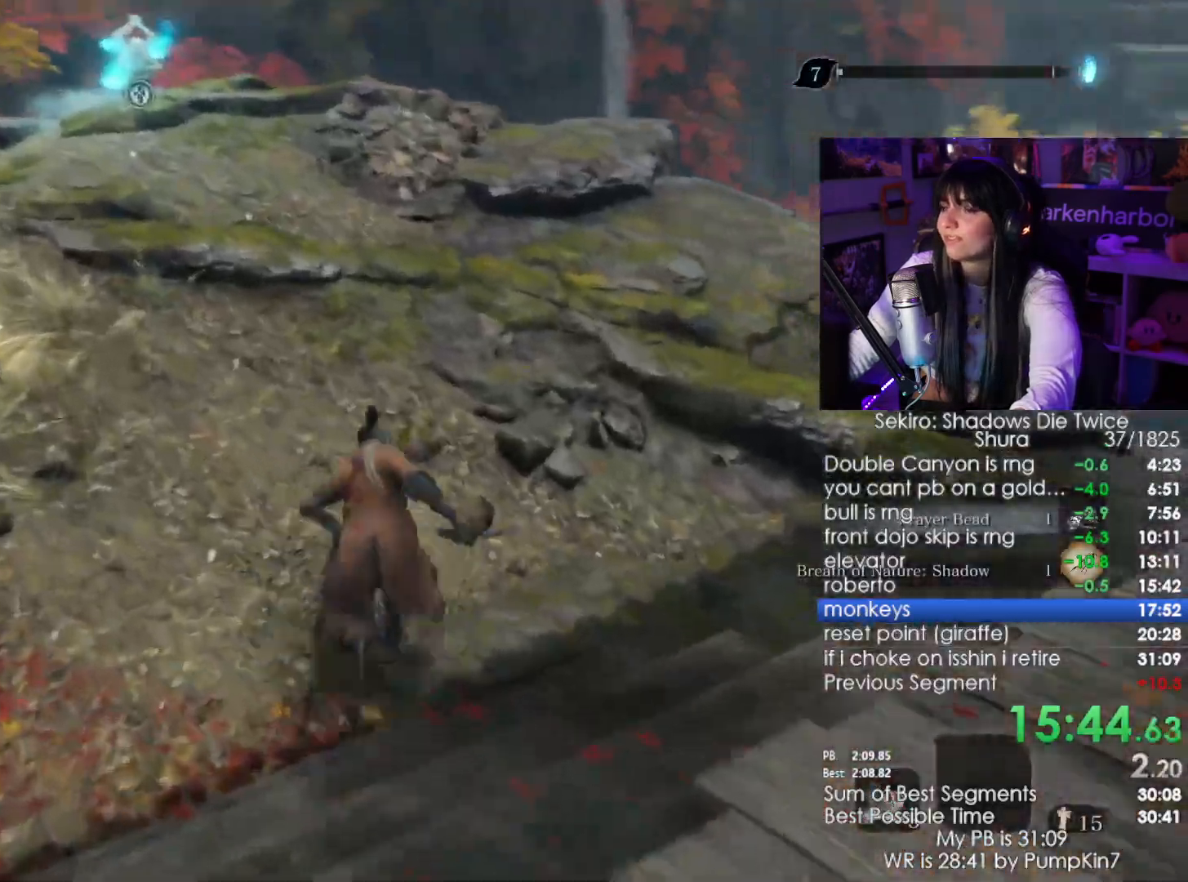
{"keys": ["shift", "w"], "mouse": [], "events": []}
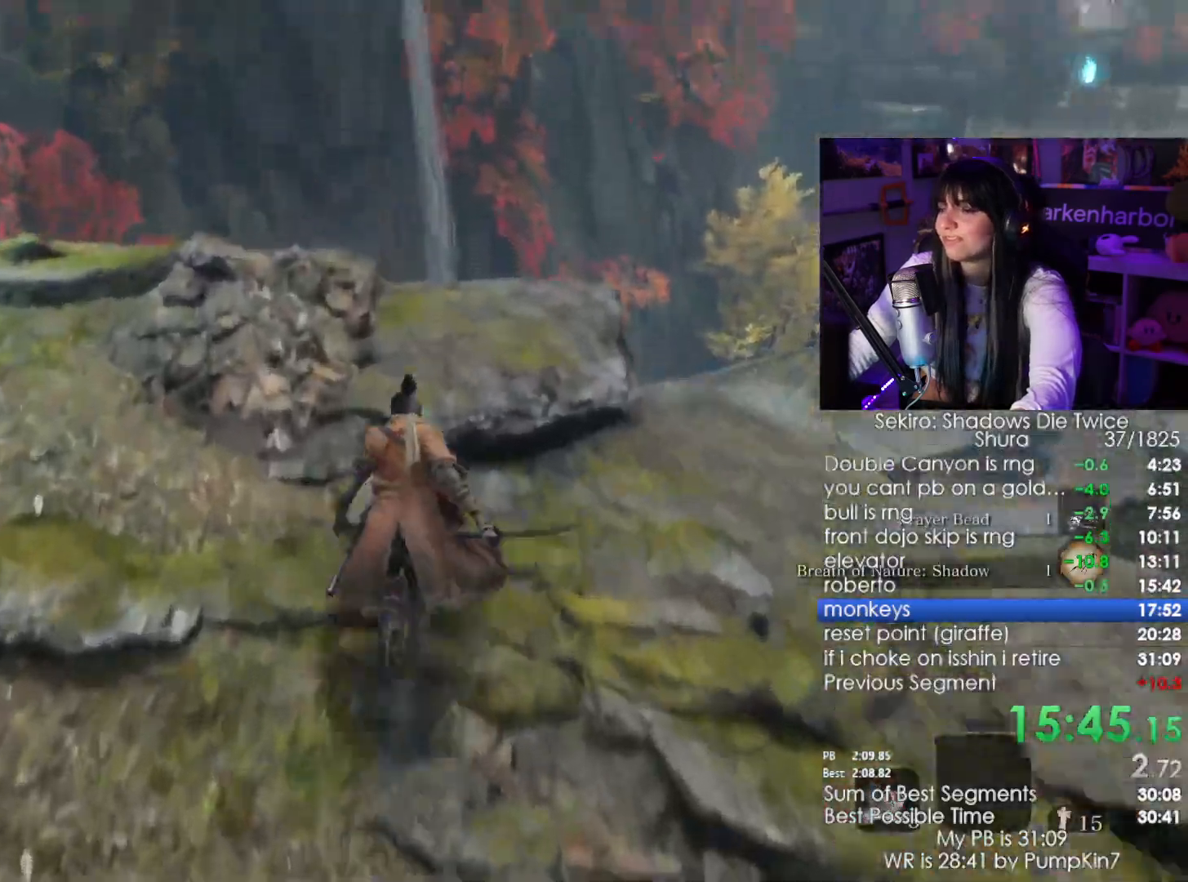
{"keys": ["shift", "w"], "mouse": [], "events": []}
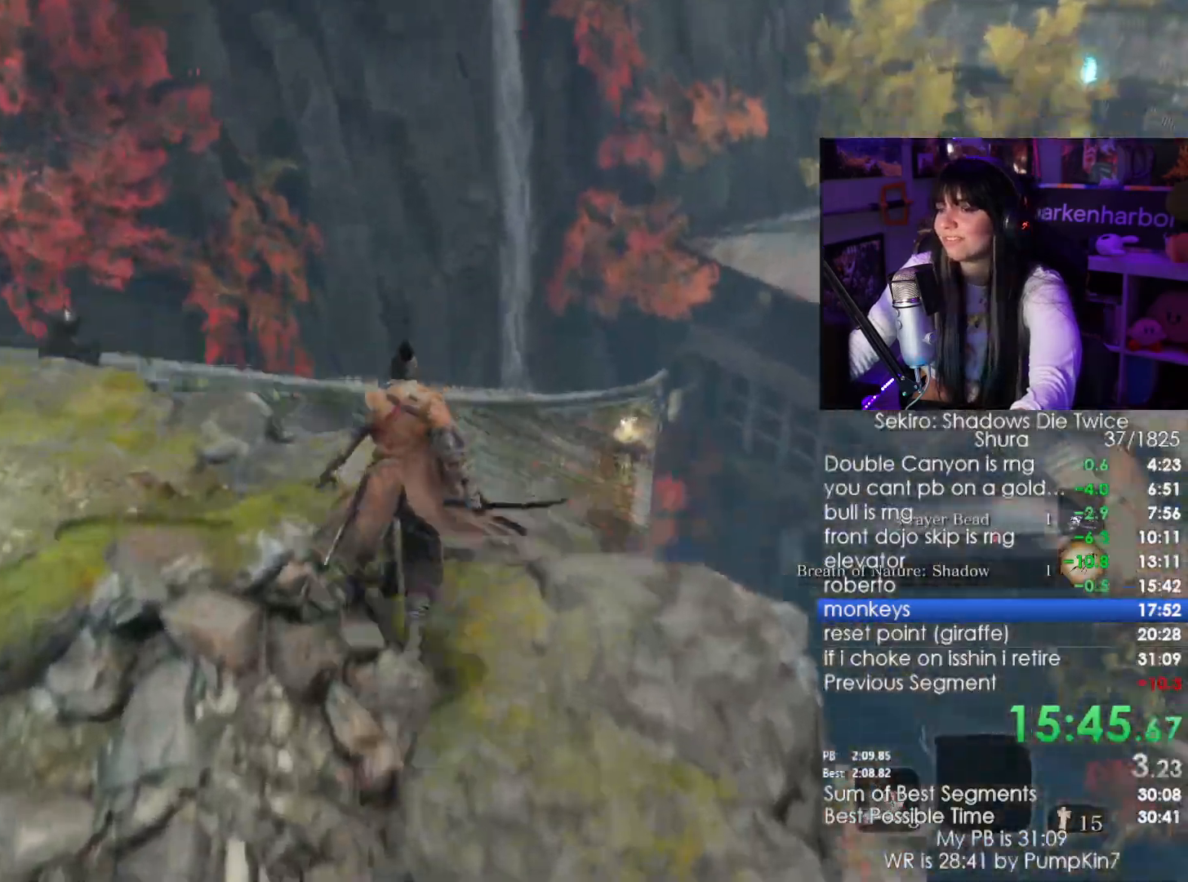
{"keys": ["shift", "w"], "mouse": [], "events": []}
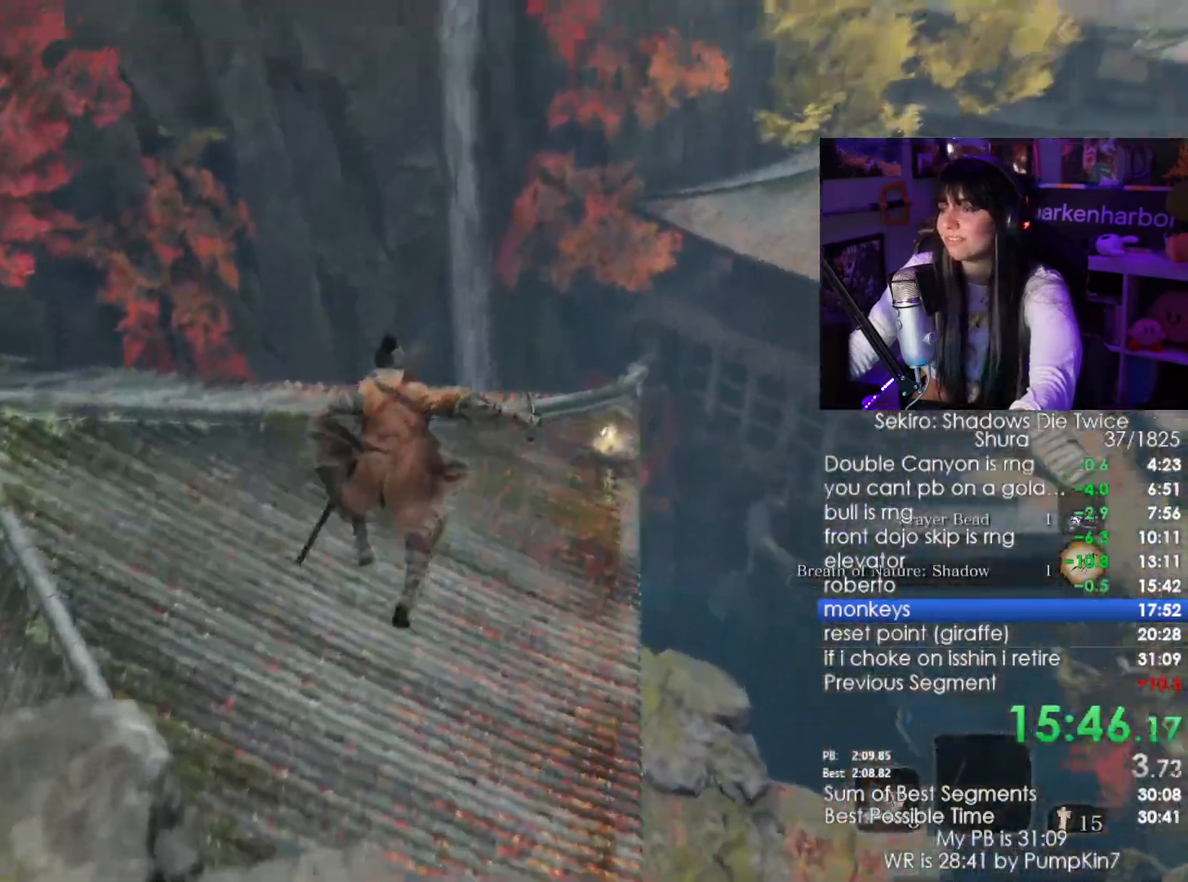
{"keys": ["shift", "w"], "mouse": [], "events": [[17, "w", "up"], [50, "shift", "up"], [333, "shift", "down"], [333, "w", "down"]]}
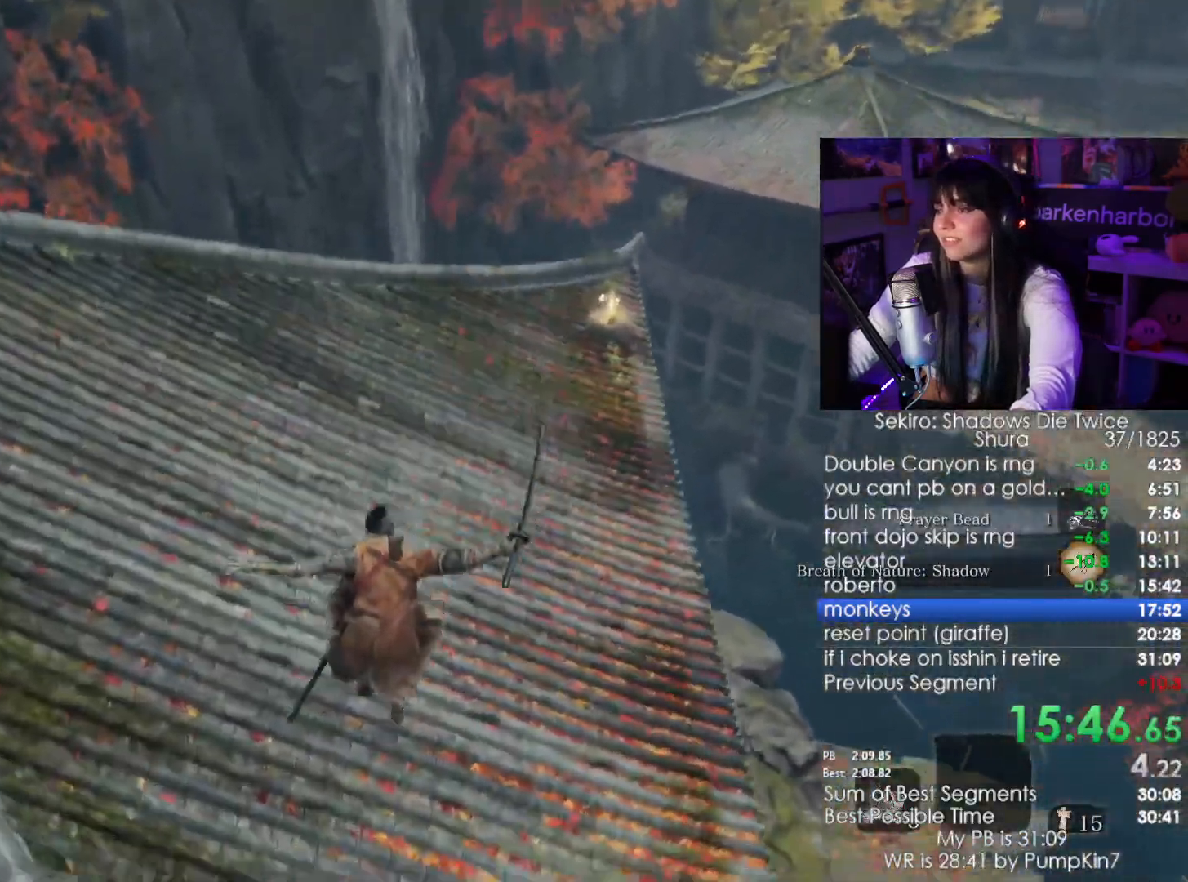
{"keys": ["shift", "w"], "mouse": [], "events": []}
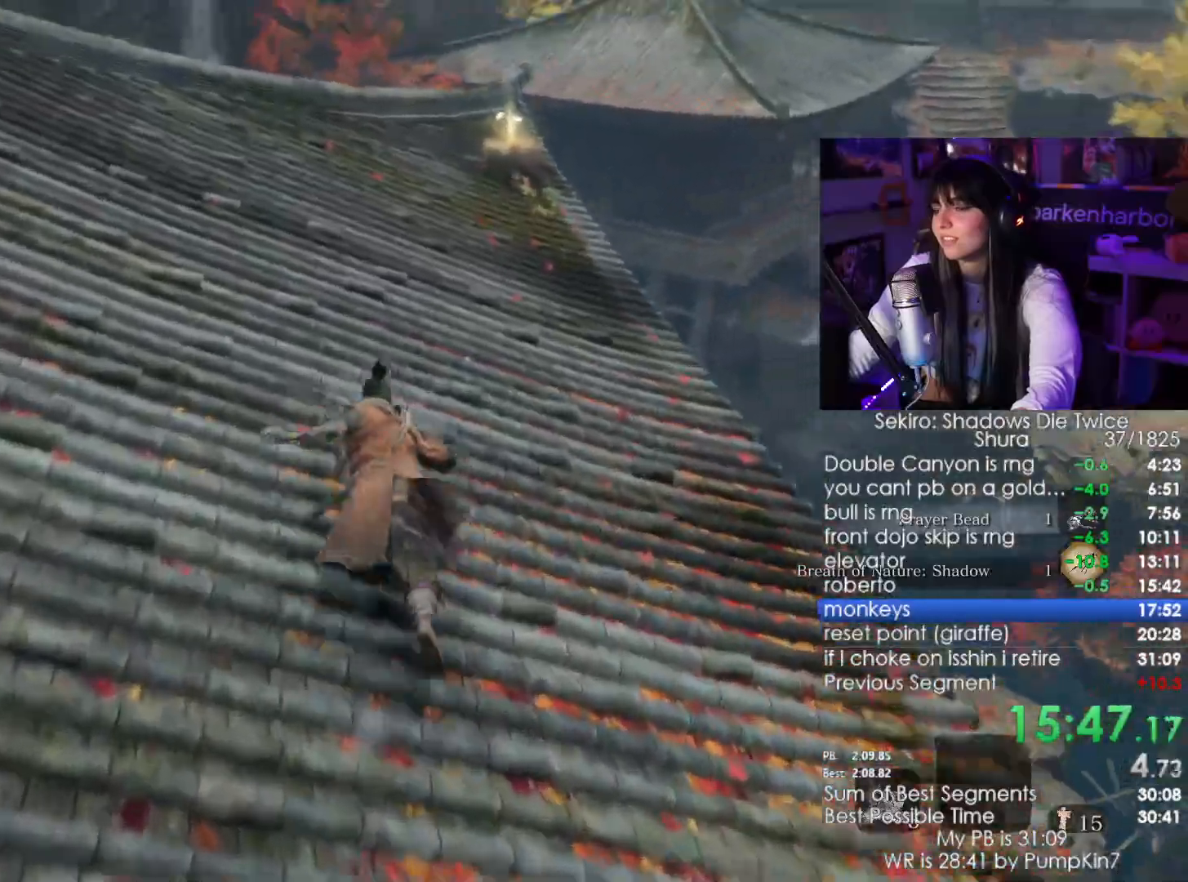
{"keys": ["shift", "w"], "mouse": [], "events": []}
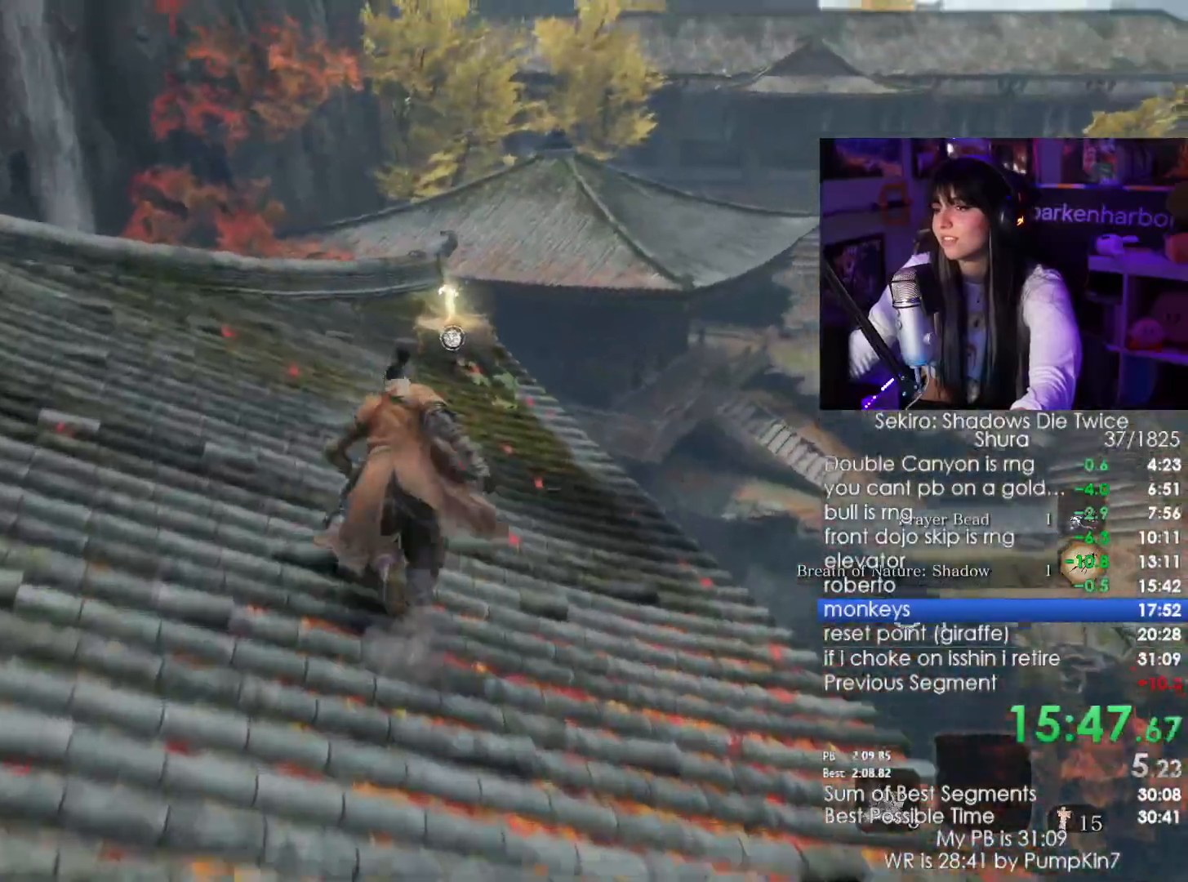
{"keys": ["shift", "w"], "mouse": [], "events": []}
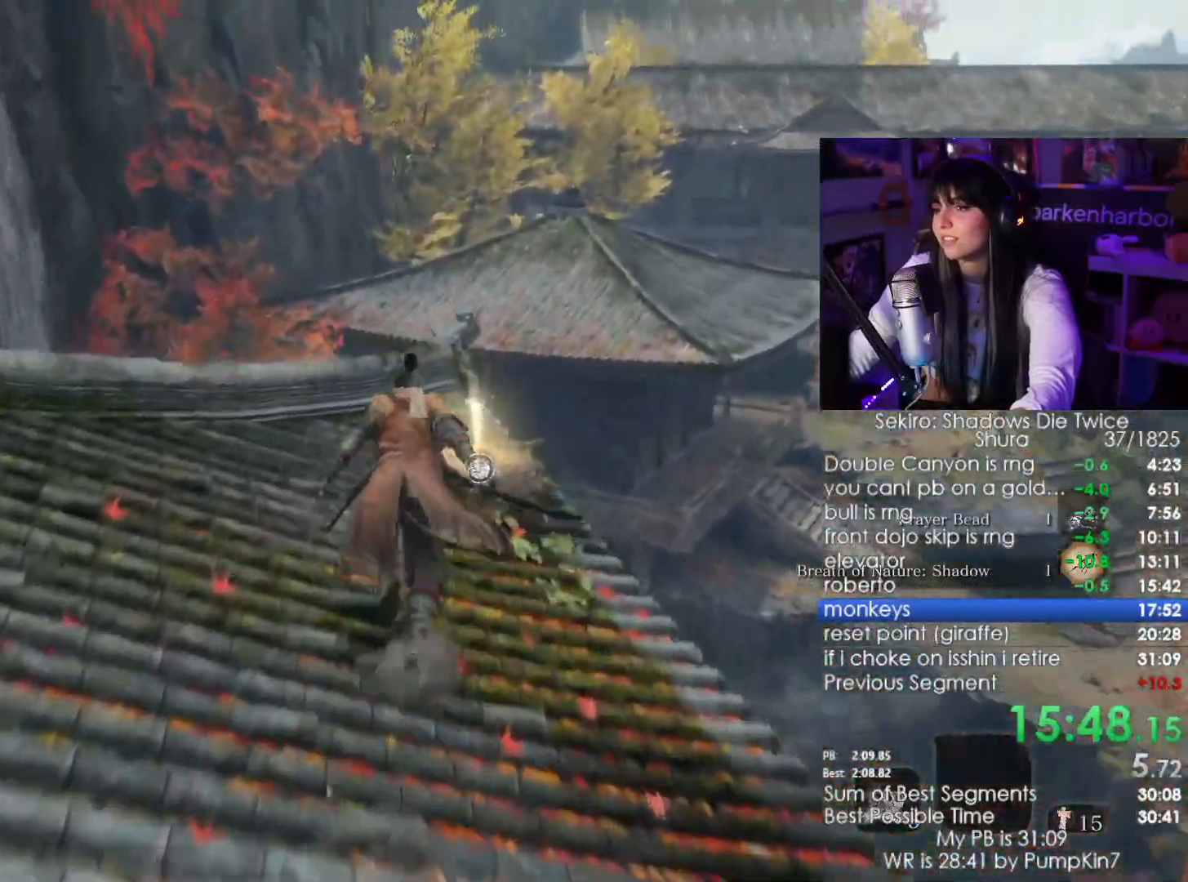
{"keys": ["shift", "w"], "mouse": [], "events": [[300, "space", "down"], [400, "space", "up"]]}
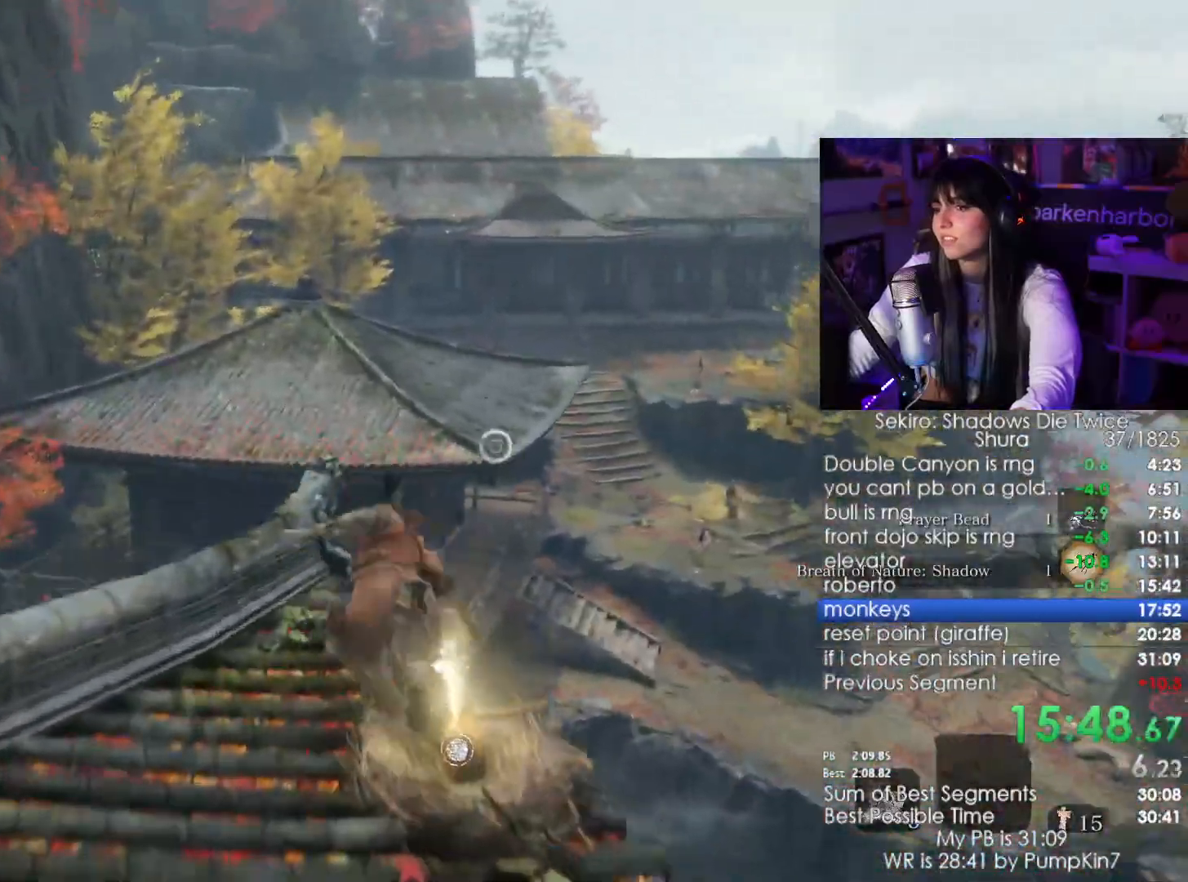
{"keys": ["w"], "mouse": [], "events": [[183, "shift", "up"]]}
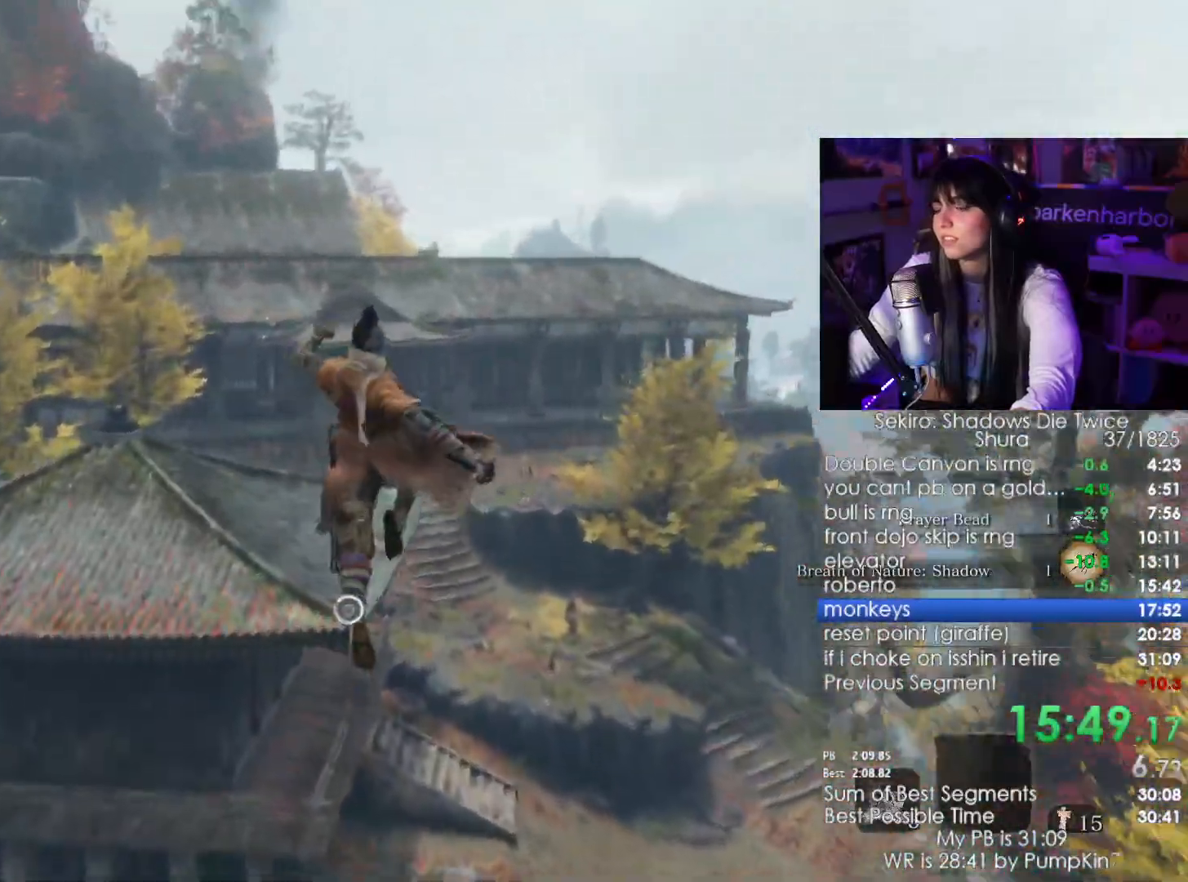
{"keys": [], "mouse": [], "events": [[50, "f", "down"], [200, "f", "up"], [250, "f", "down"], [333, "f", "up"], [333, "w", "up"], [433, "f", "down"], [483, "f", "up"]]}
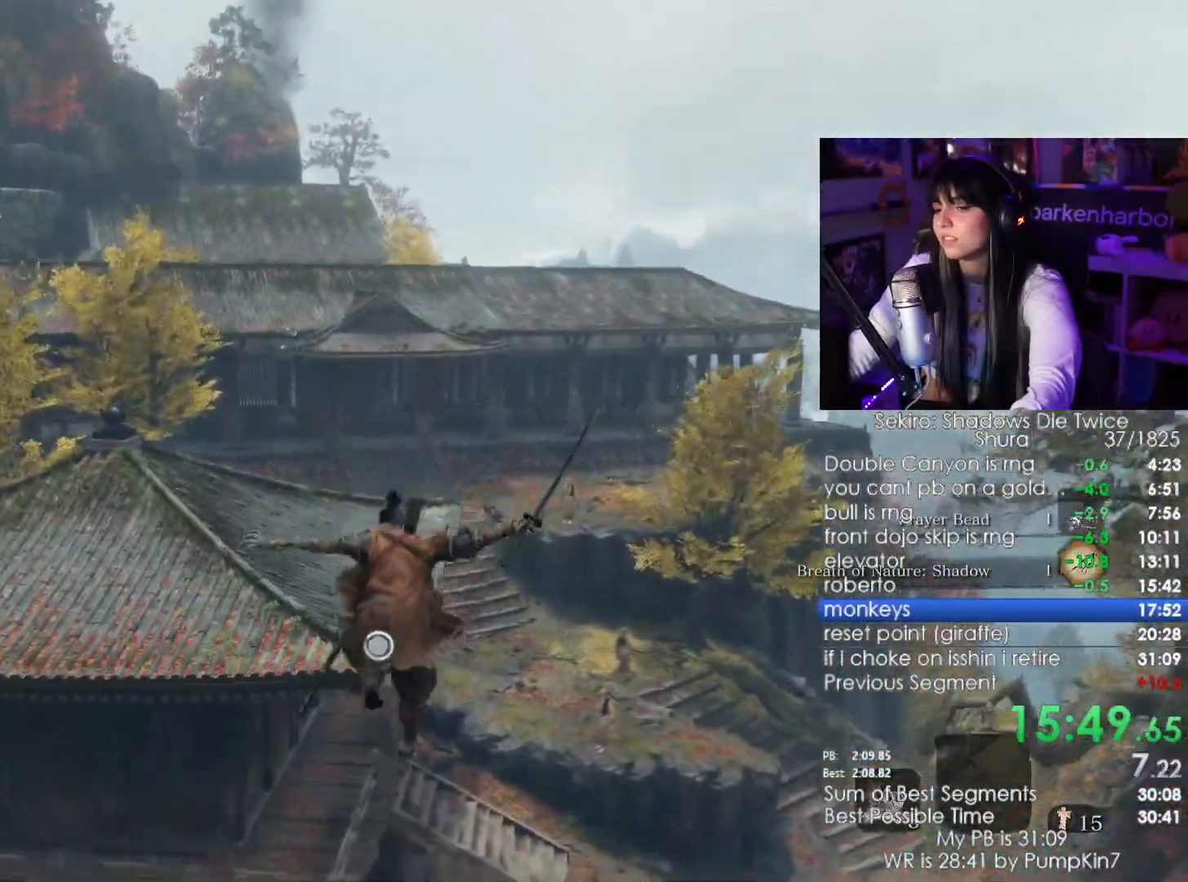
{"keys": [], "mouse": [], "events": [[33, "f", "down"], [117, "f", "up"], [217, "f", "down"], [300, "f", "up"]]}
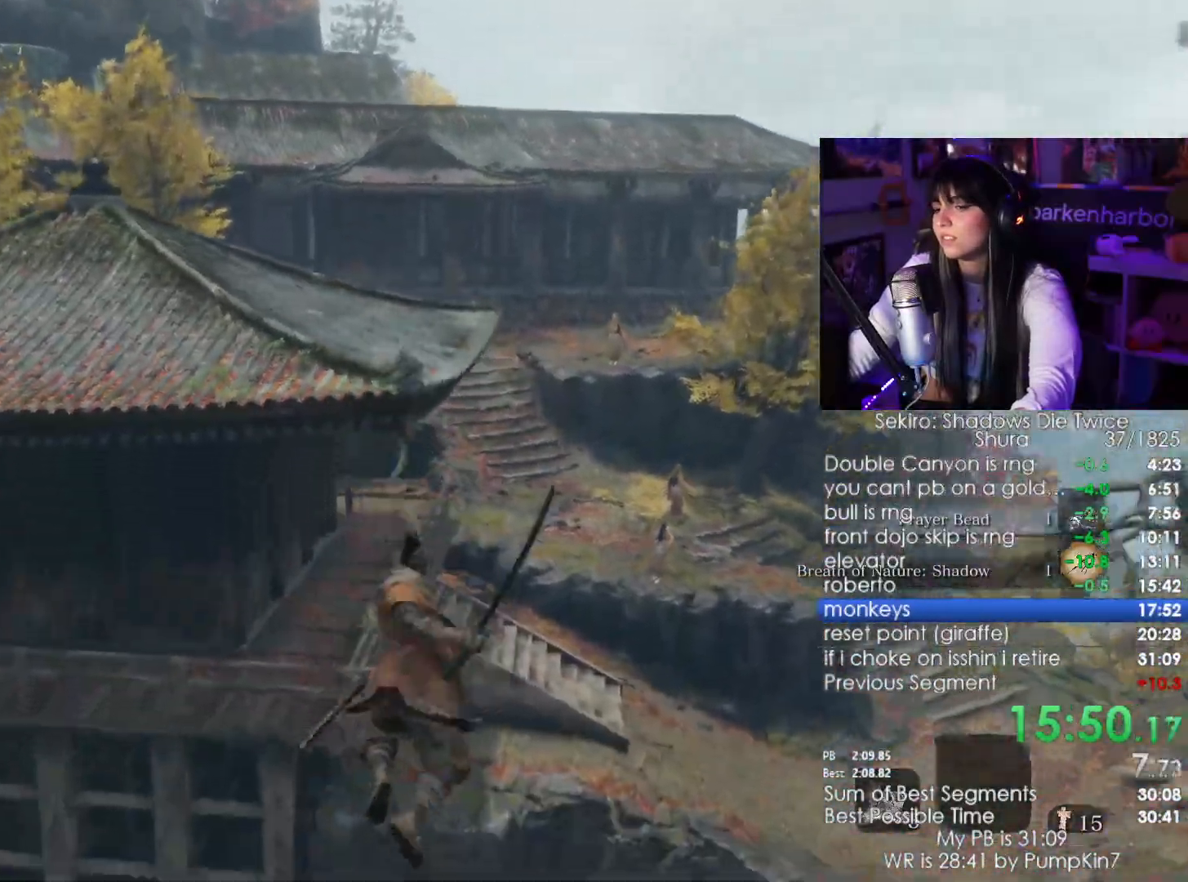
{"keys": ["shift", "w"], "mouse": [], "events": [[317, "w", "down"], [367, "shift", "down"]]}
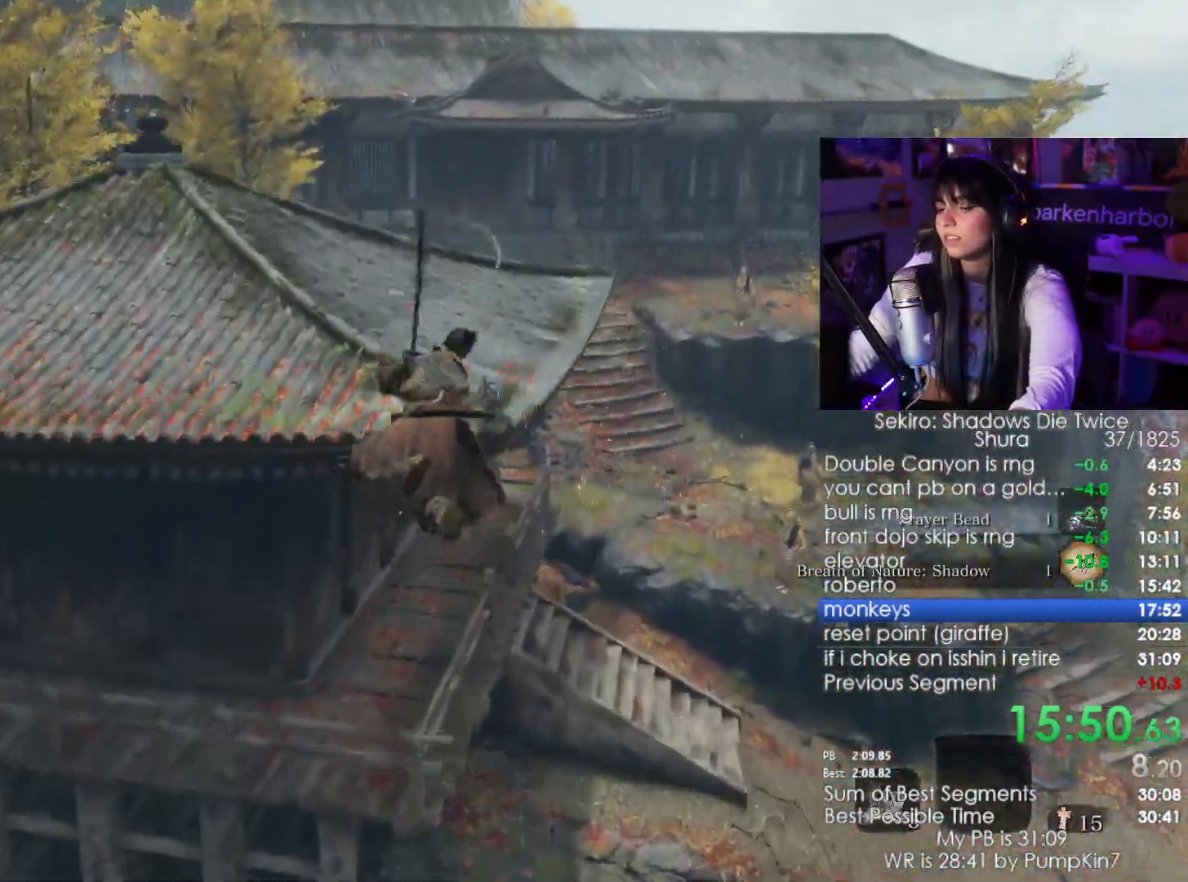
{"keys": ["shift", "w"], "mouse": [], "events": []}
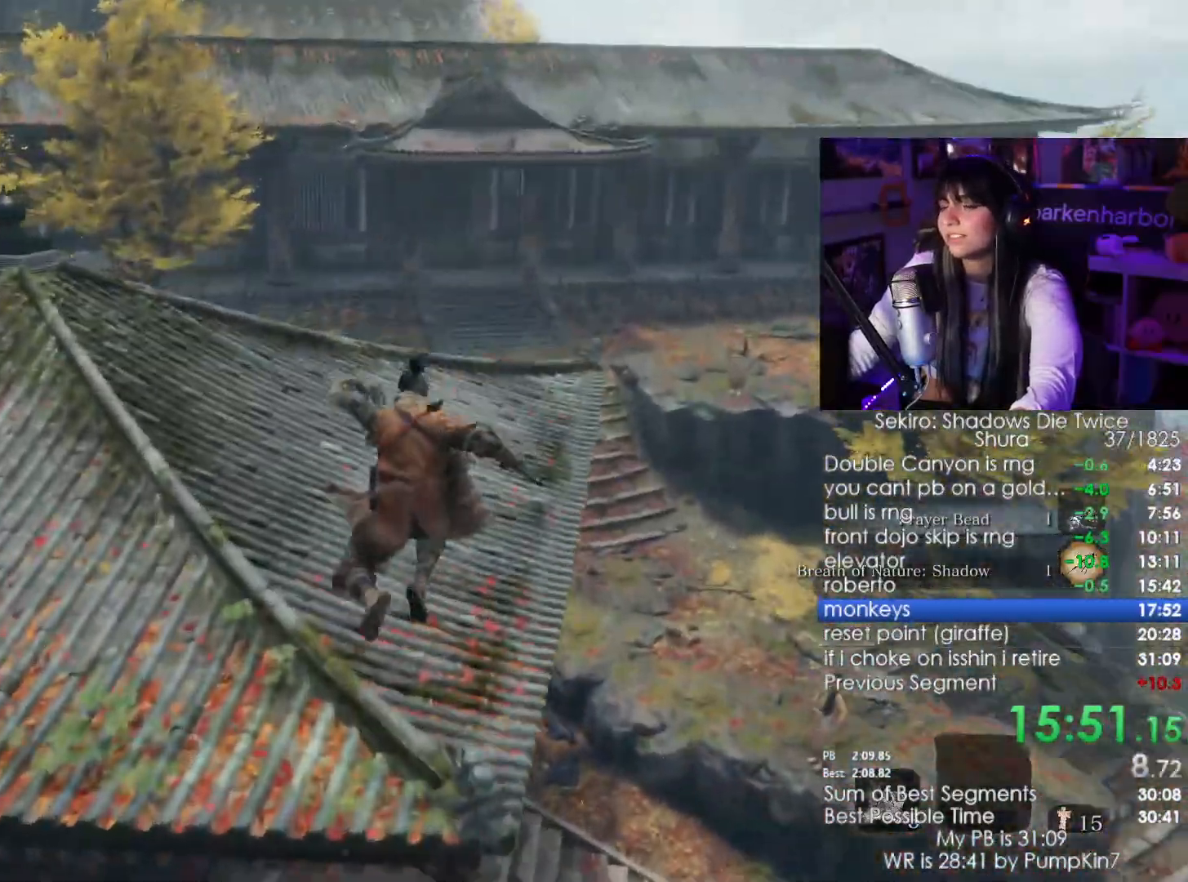
{"keys": ["shift", "w"], "mouse": []}
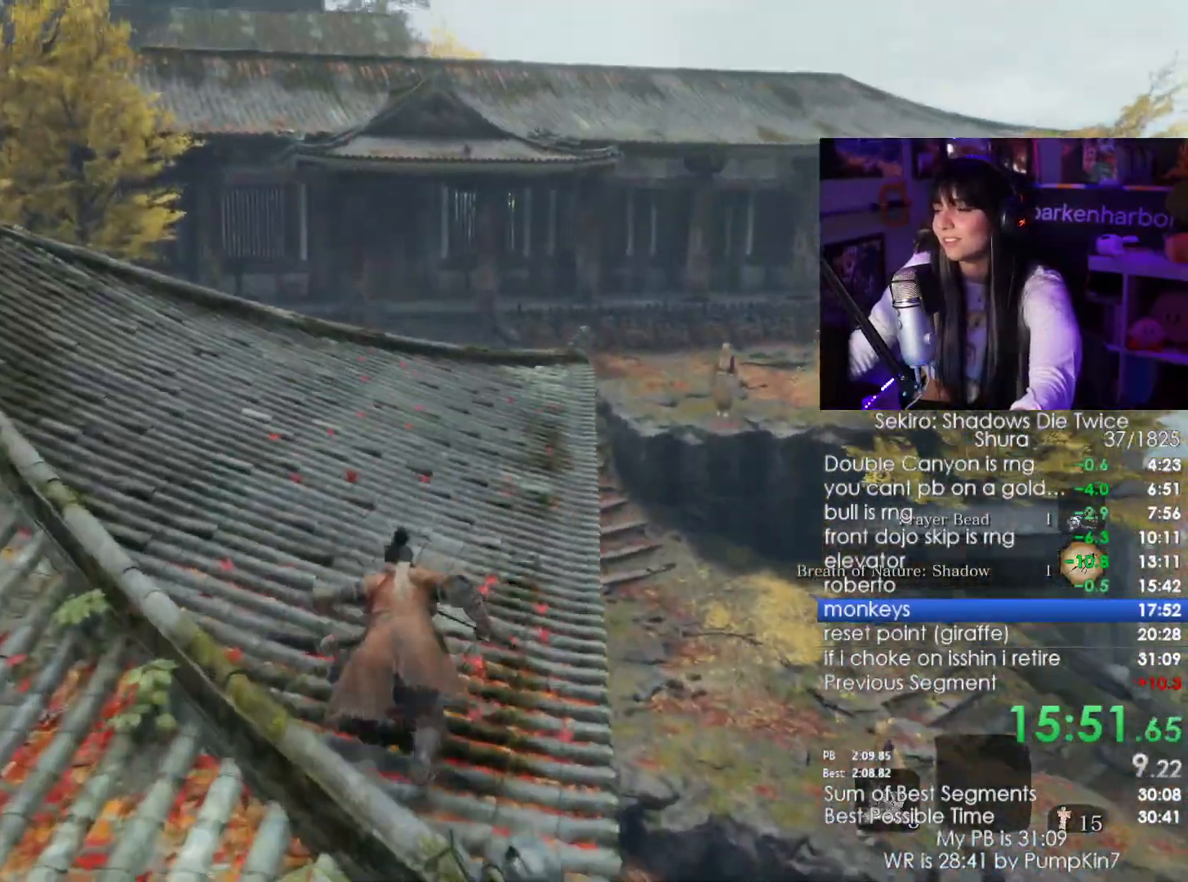
{"keys": ["shift", "w"], "mouse": [], "events": []}
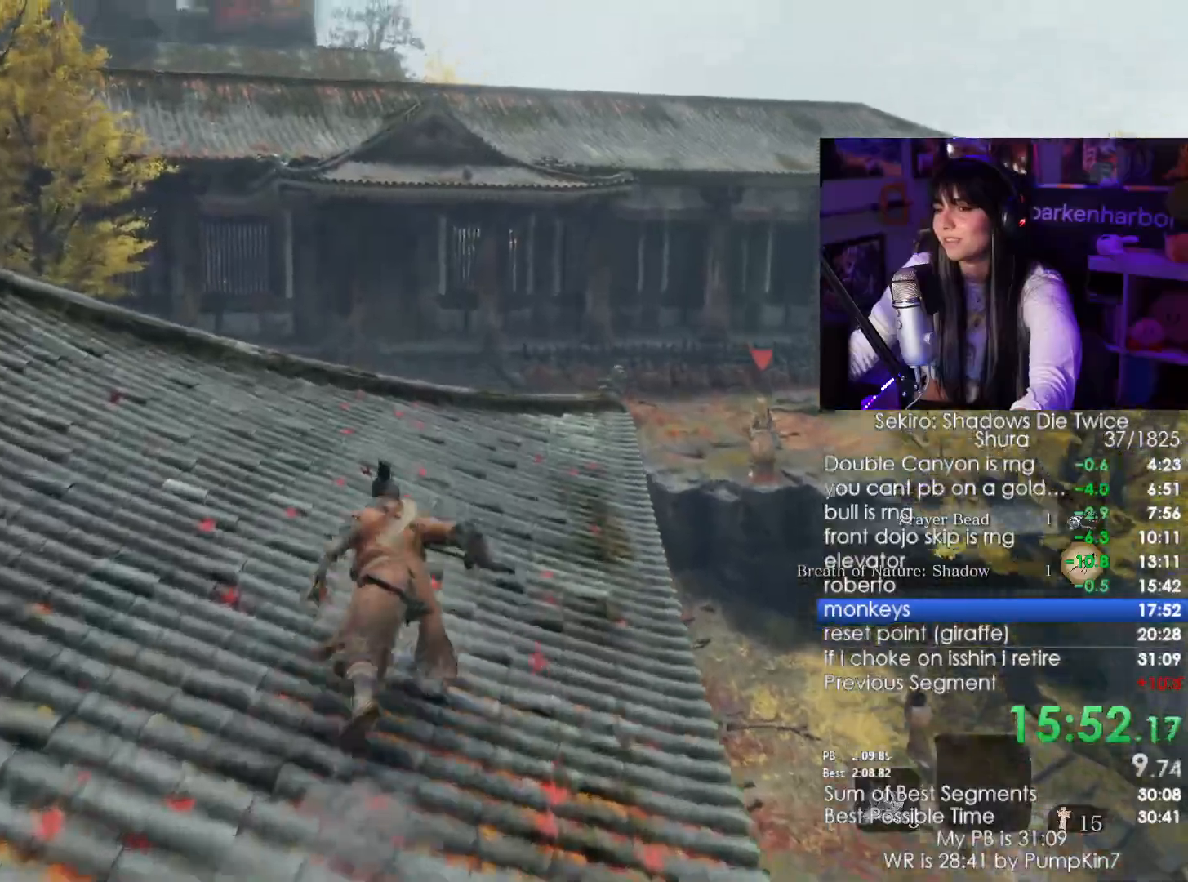
{"keys": ["shift", "w"], "mouse": [], "events": []}
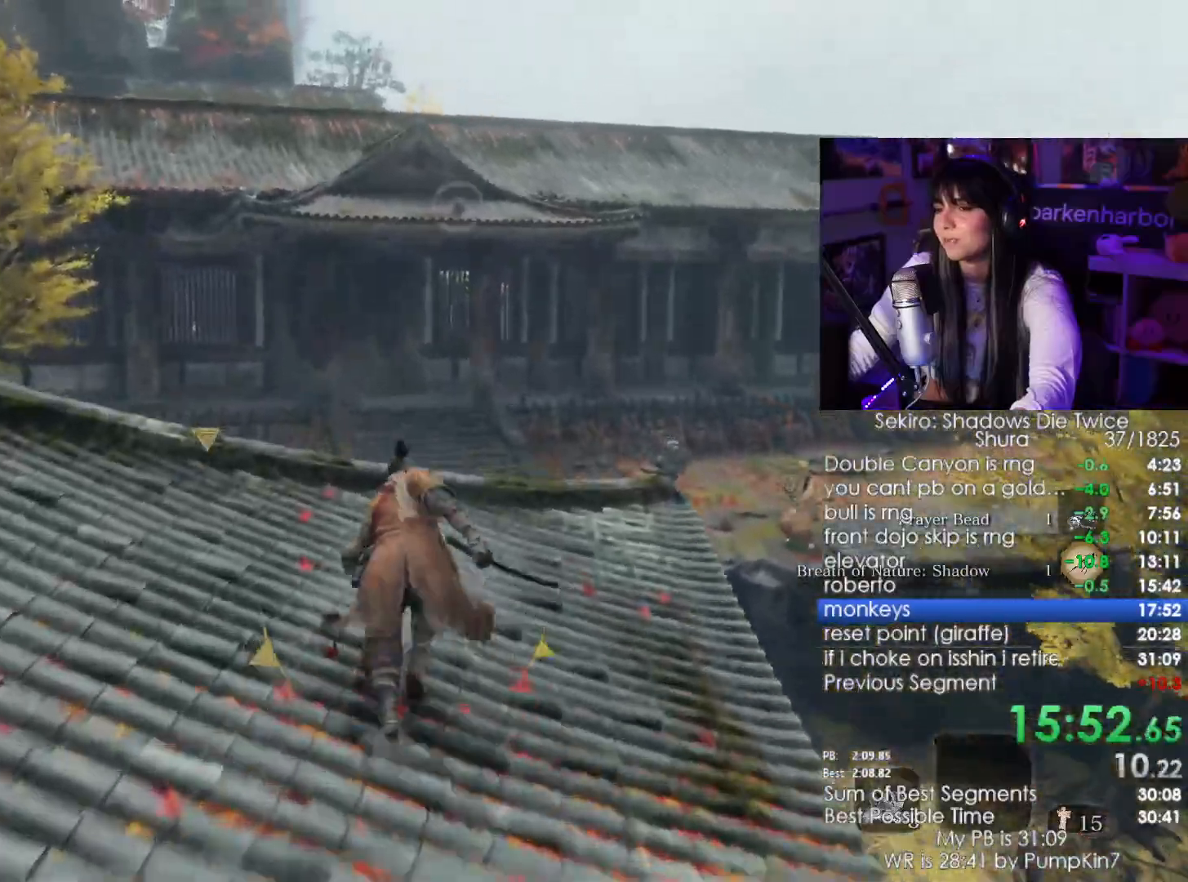
{"keys": ["shift", "space", "w"], "mouse": [], "events": [[500, "space", "down"]]}